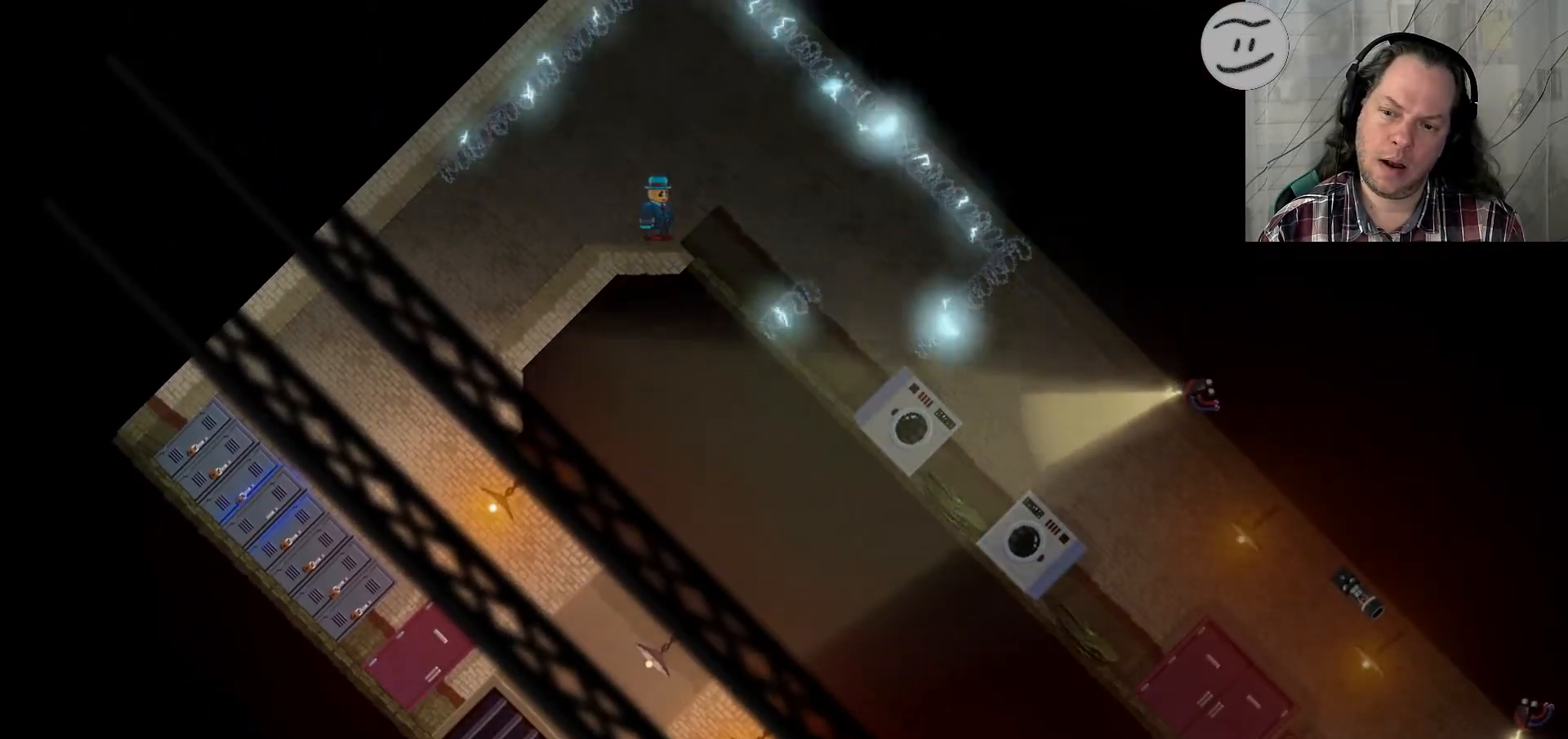
Gameplay with a controller (PlayStation layout); each line is a JSON object with the inputs held at the frame after it. "events" lists button and stick changes between this image and that frame as [ms after this image, input, new state], when the widget could be followed in between. Not read: R3.
{"buttons": [], "left_stick": "center", "right_stick": "center", "events": []}
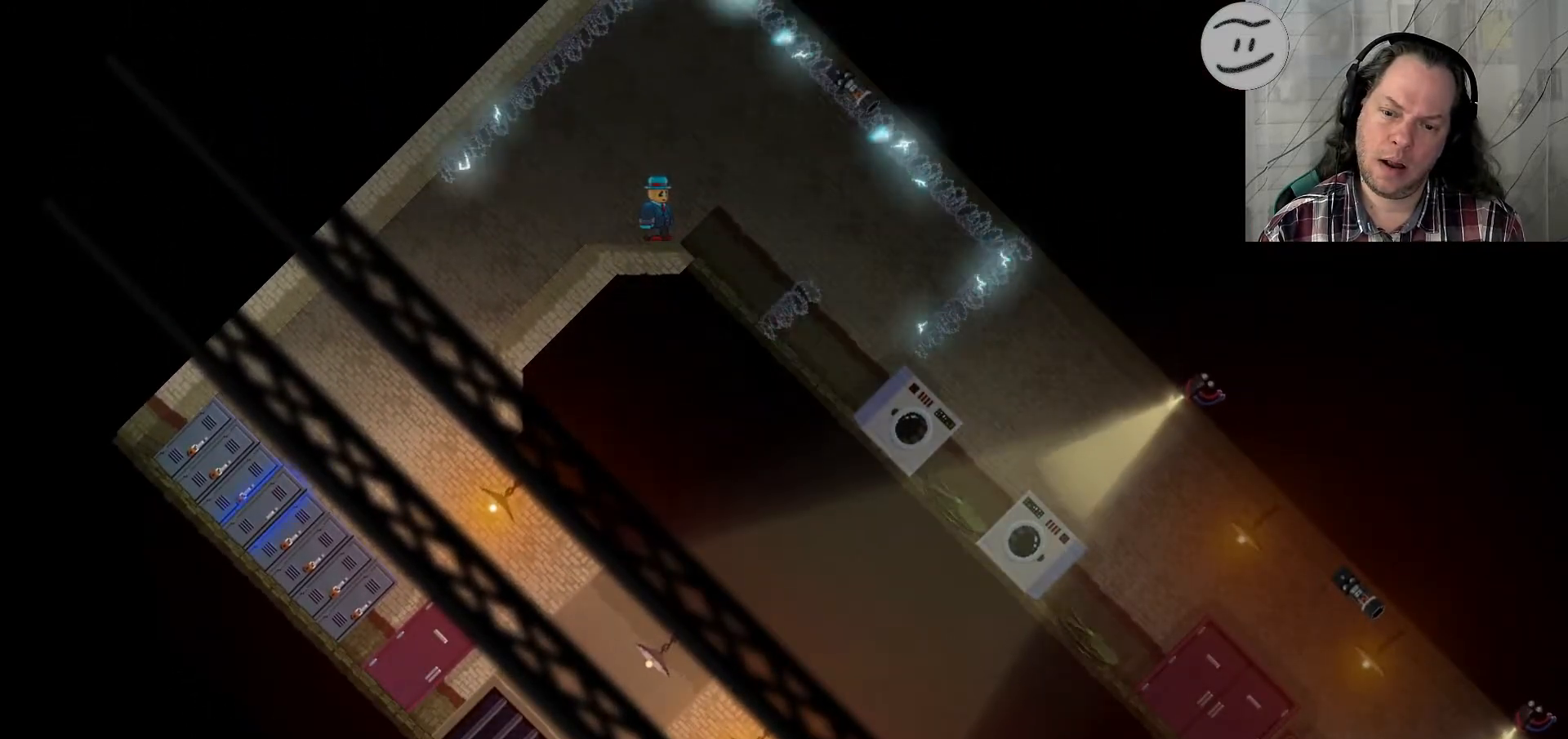
{"buttons": [], "left_stick": "center", "right_stick": "center", "events": []}
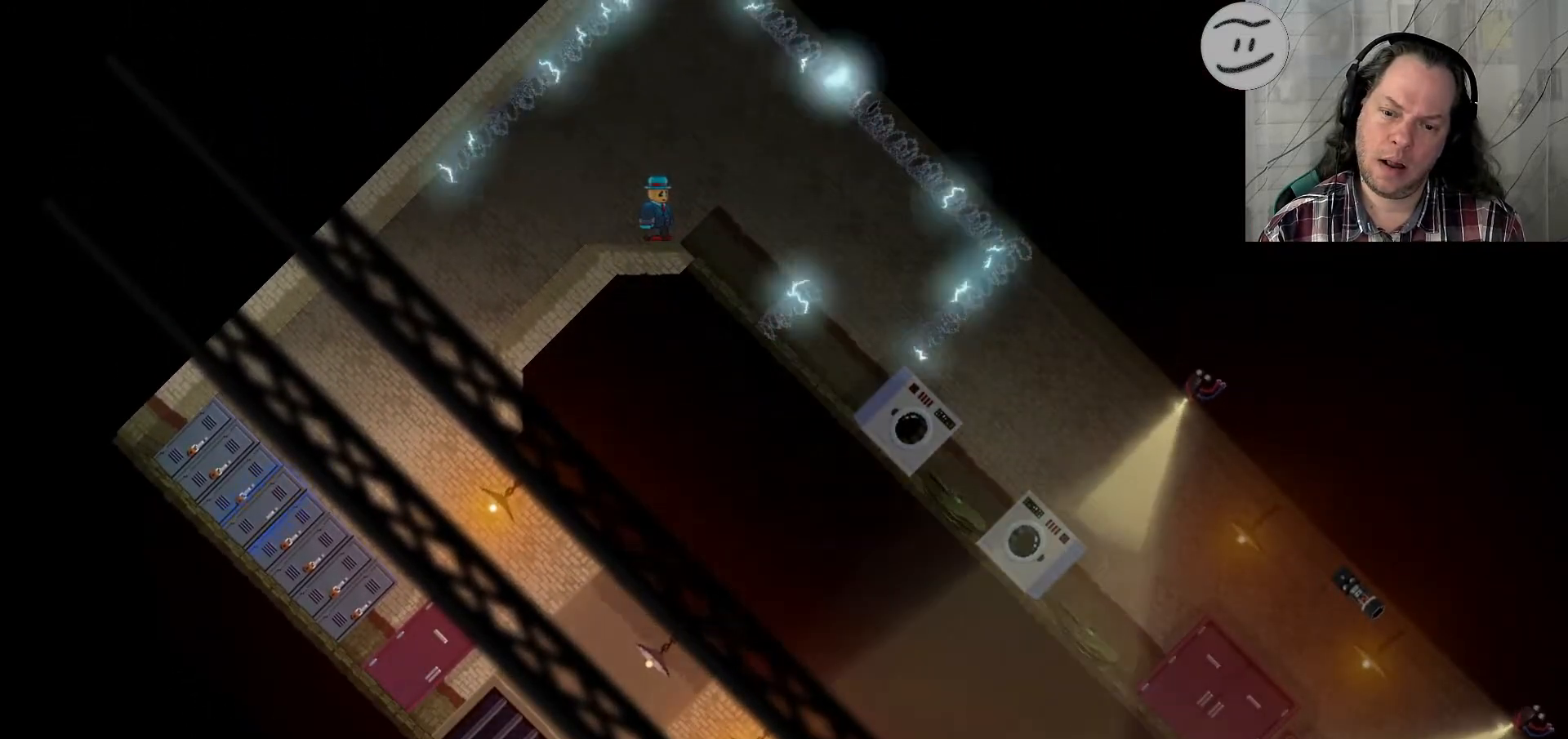
{"buttons": [], "left_stick": "left", "right_stick": "center", "events": [[200, "left_stick", "left"]]}
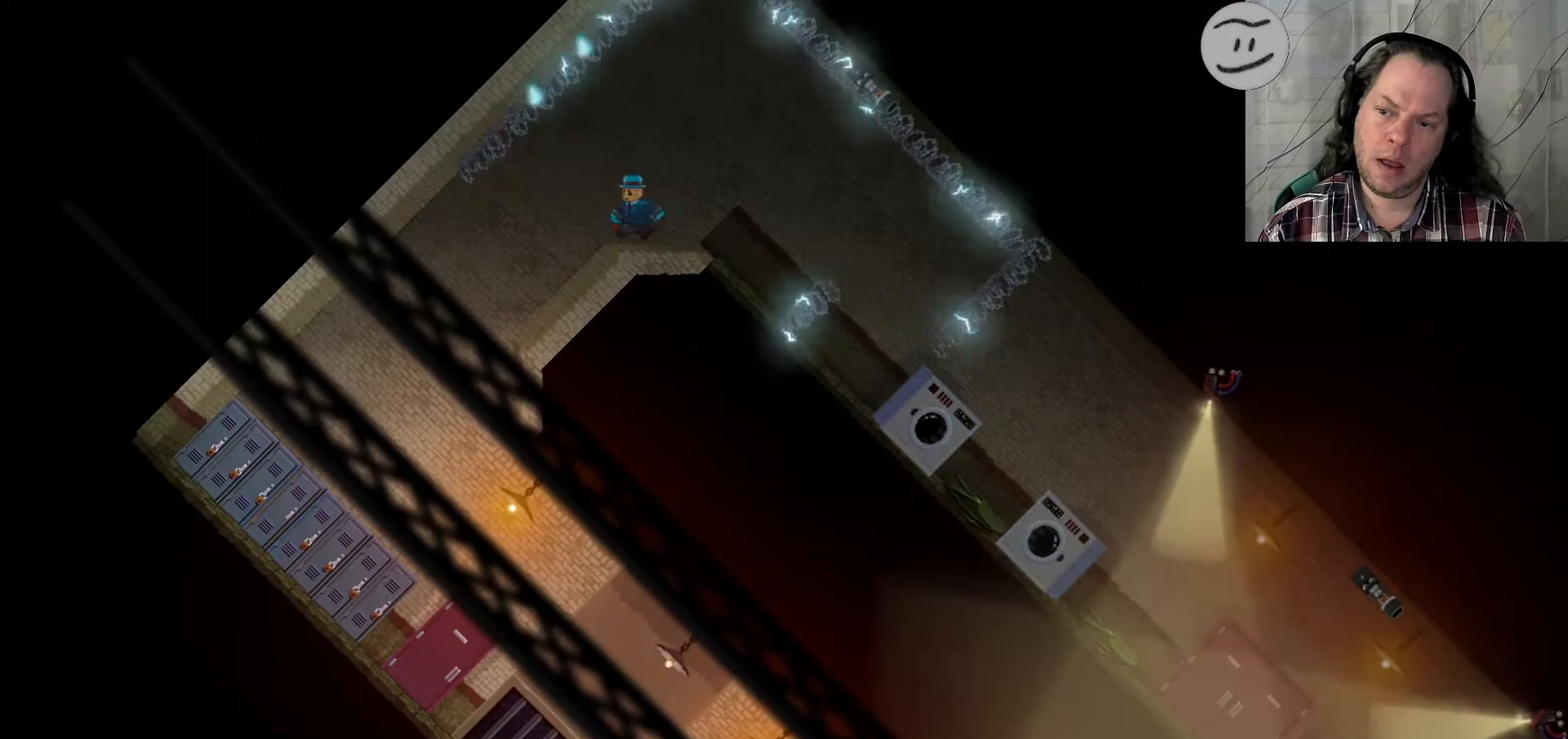
{"buttons": ["SQUARE"], "left_stick": "left", "right_stick": "center", "events": [[233, "SQUARE", "down"]]}
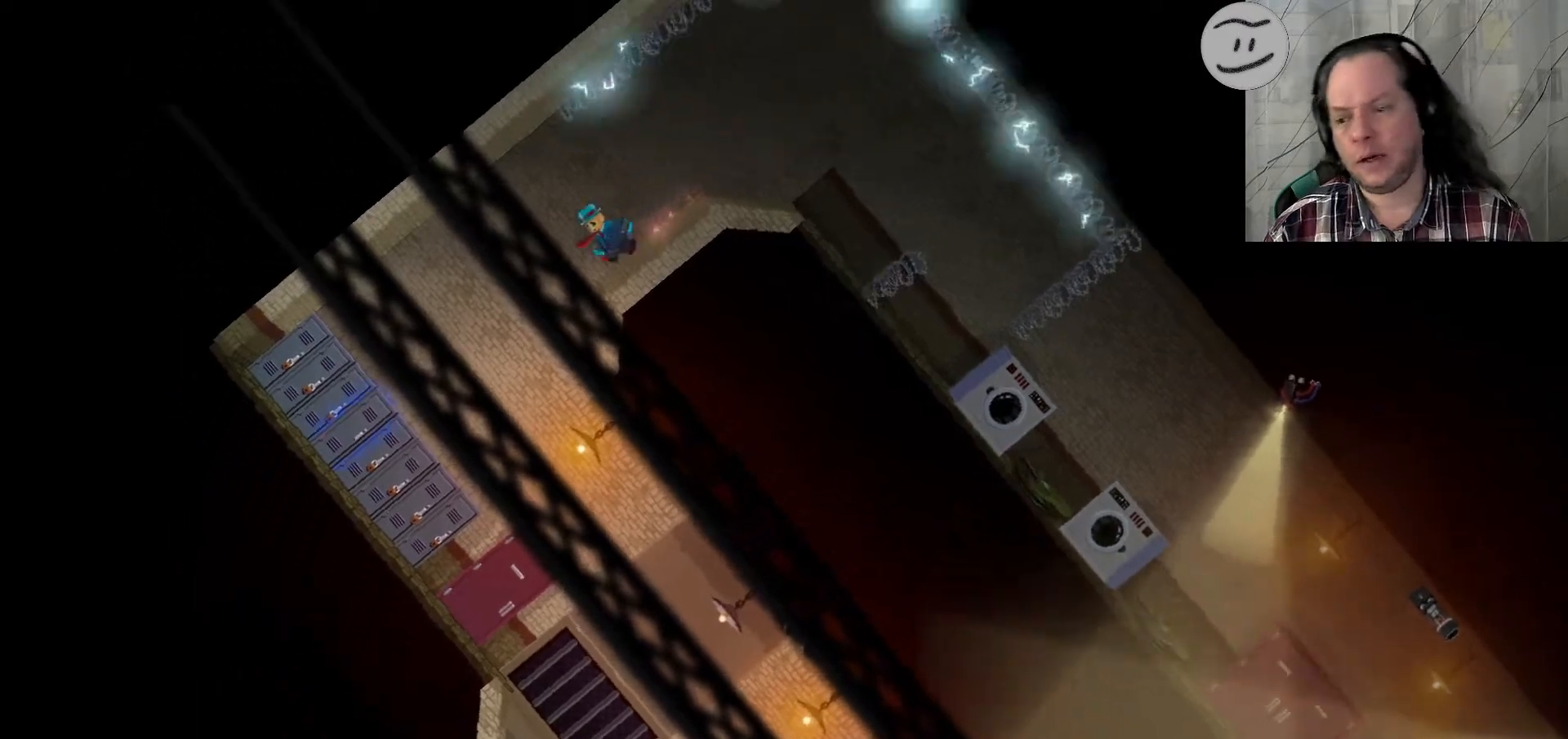
{"buttons": ["SQUARE"], "left_stick": "left", "right_stick": "center", "events": []}
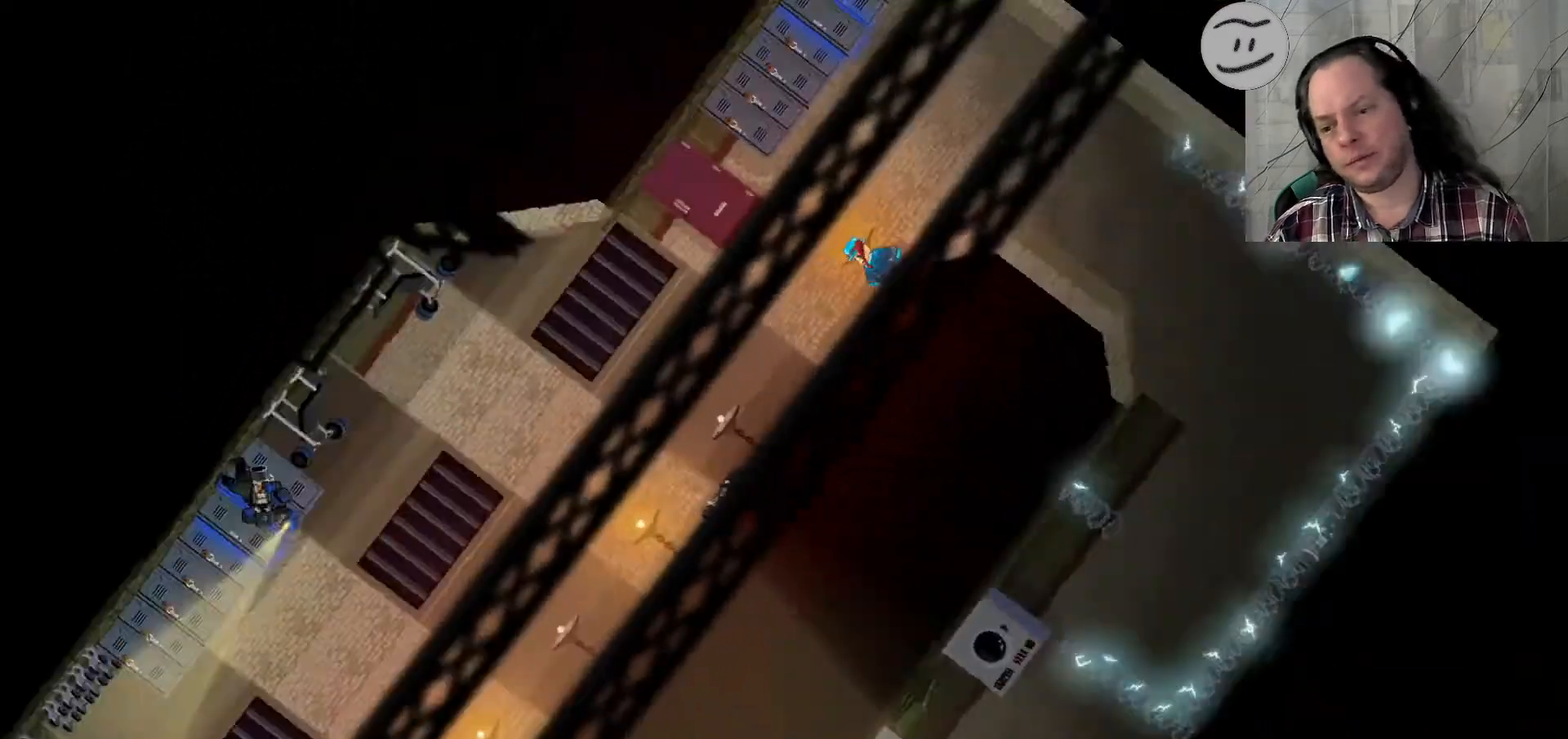
{"buttons": ["SQUARE"], "left_stick": "down-left", "right_stick": "center", "events": [[133, "left_stick", "down-left"]]}
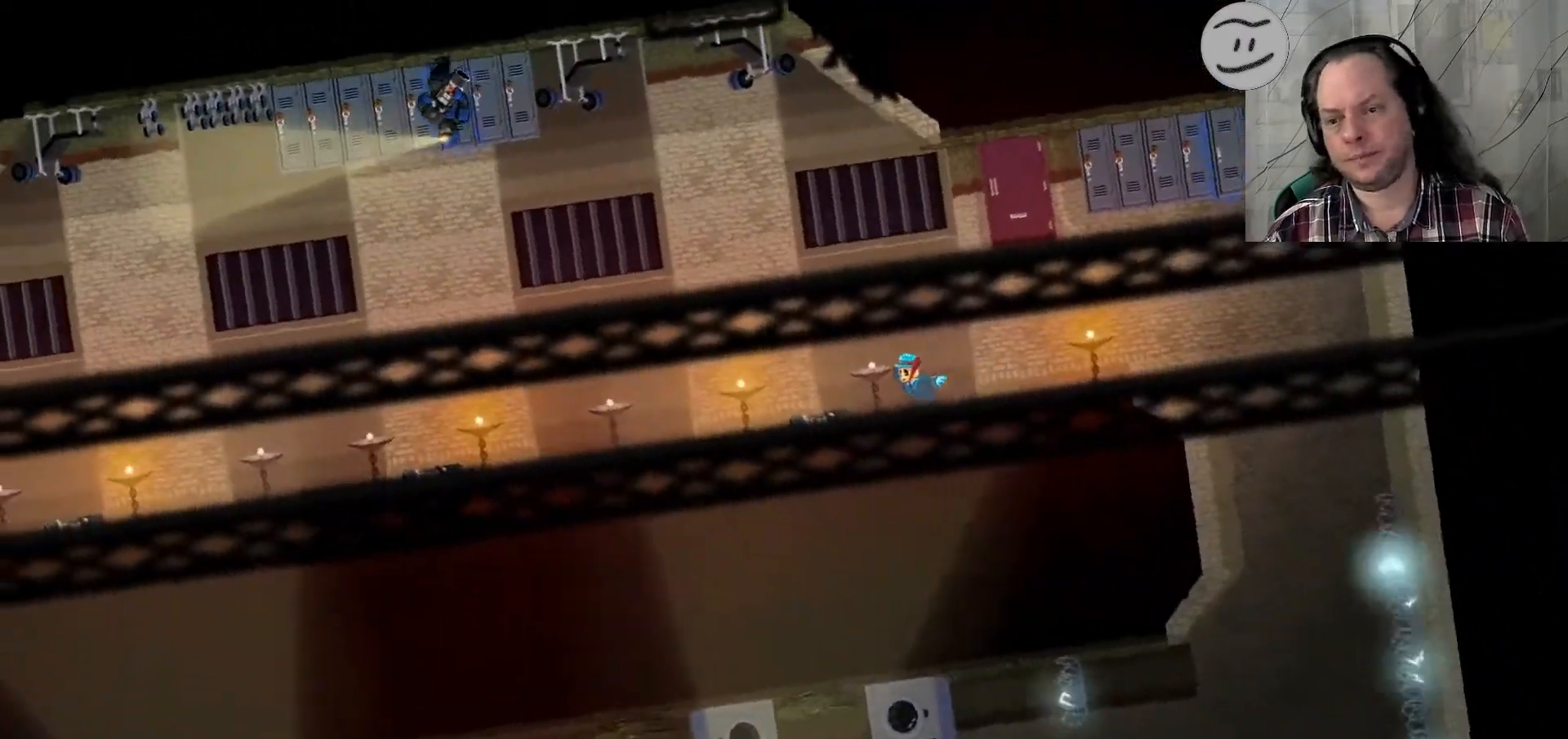
{"buttons": ["SQUARE"], "left_stick": "down-left", "right_stick": "center", "events": []}
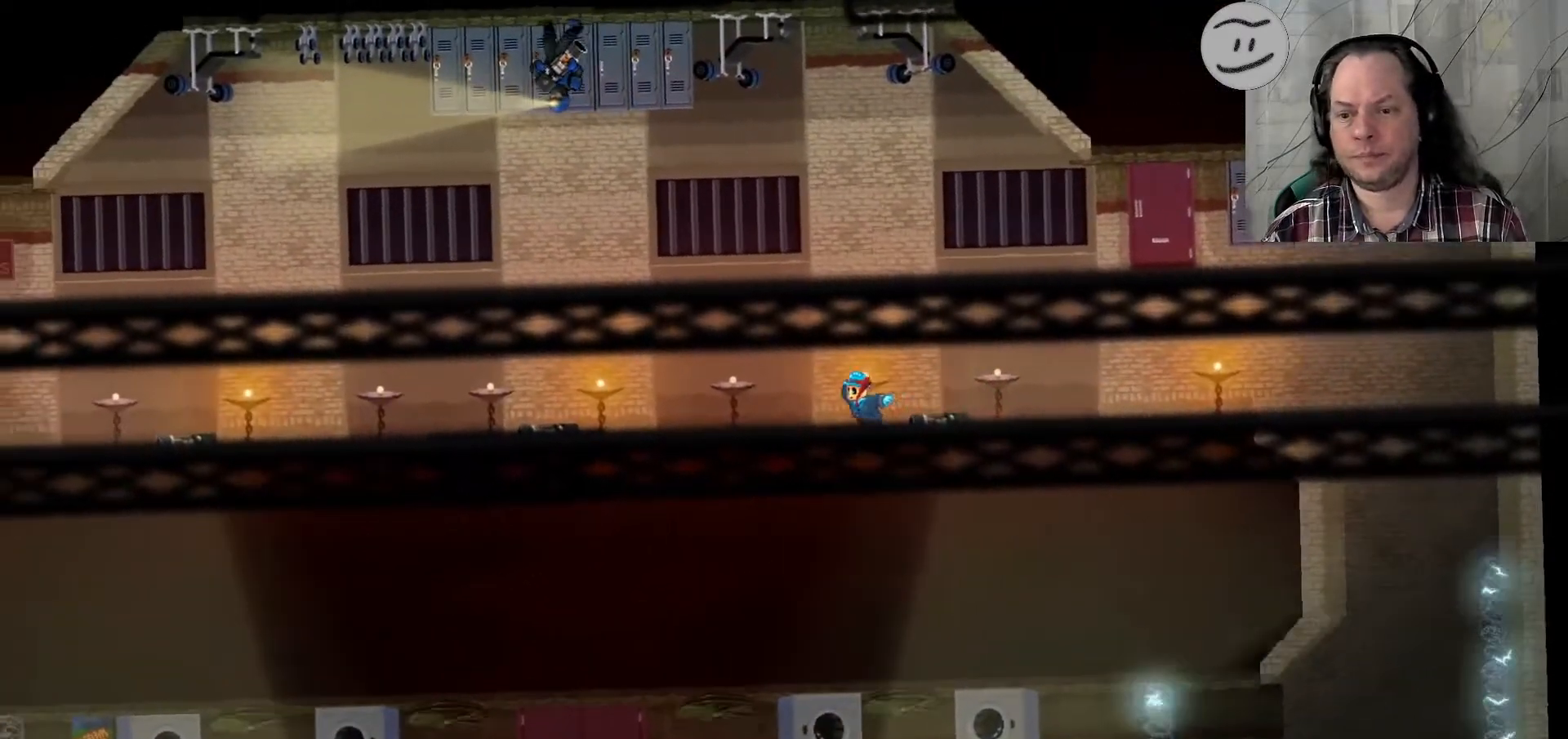
{"buttons": ["SQUARE"], "left_stick": "down-left", "right_stick": "center", "events": []}
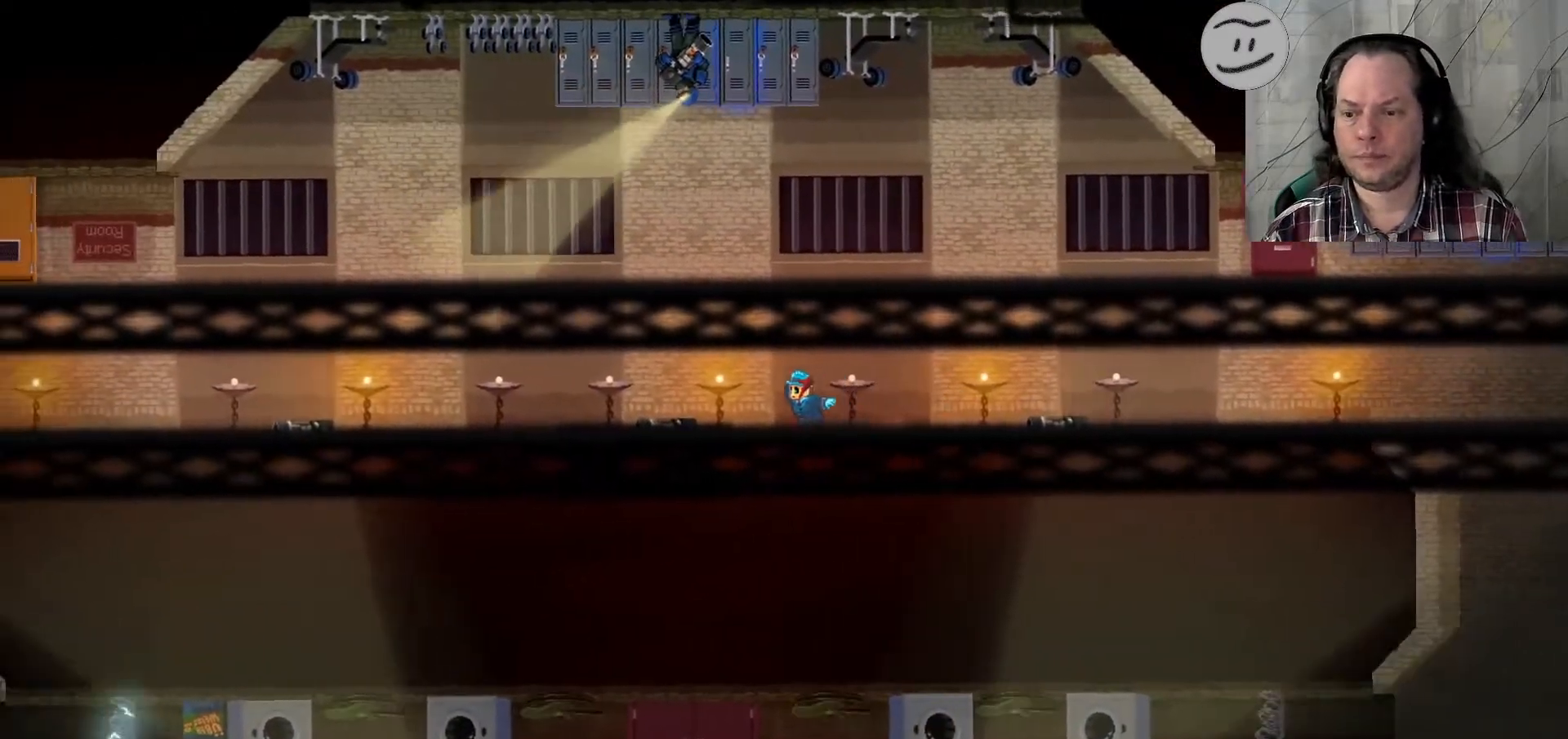
{"buttons": ["SQUARE", "R1"], "left_stick": "left", "right_stick": "center", "events": [[433, "R1", "down"], [433, "left_stick", "left"]]}
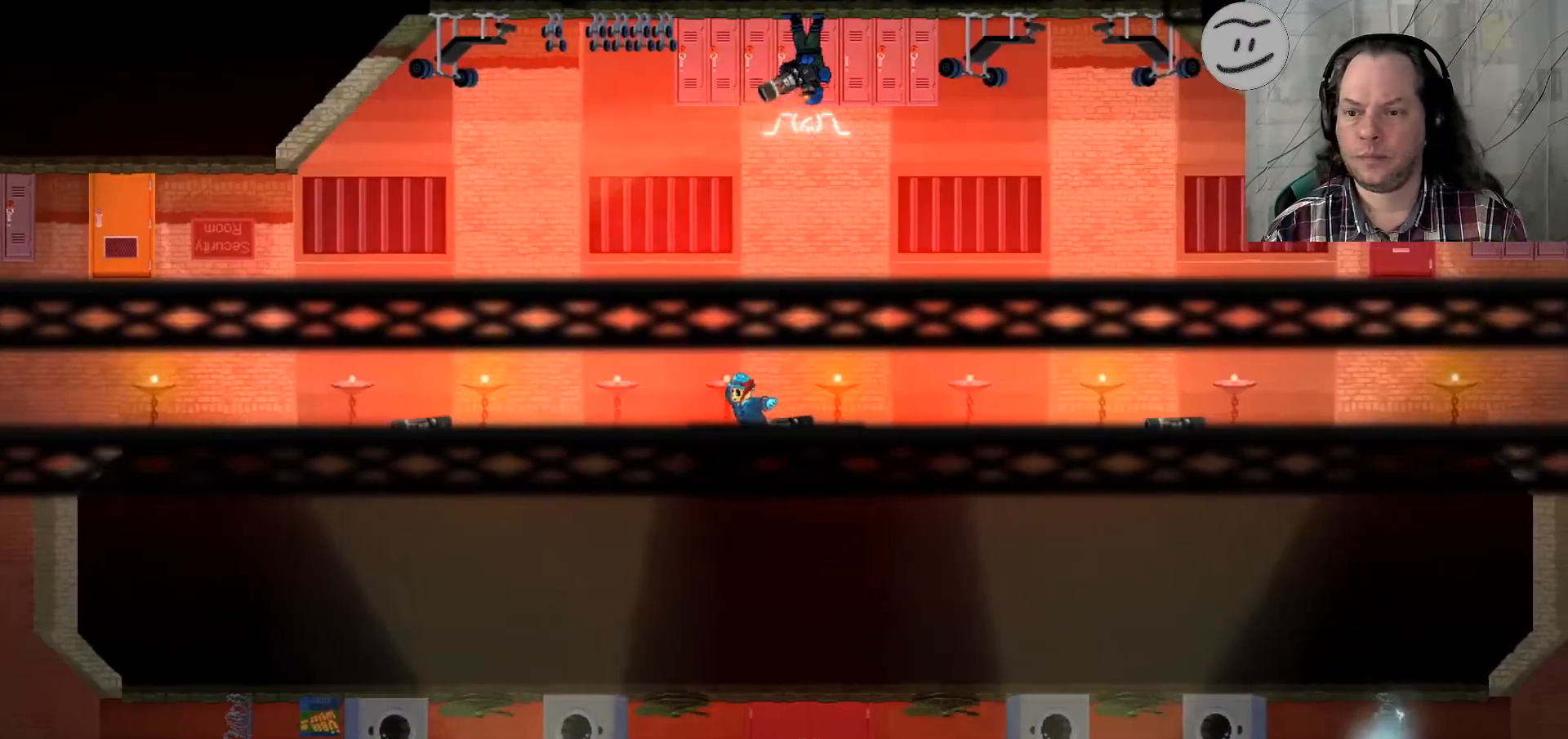
{"buttons": ["SQUARE"], "left_stick": "left", "right_stick": "center", "events": [[233, "R1", "up"], [267, "L1", "down"], [467, "L1", "up"]]}
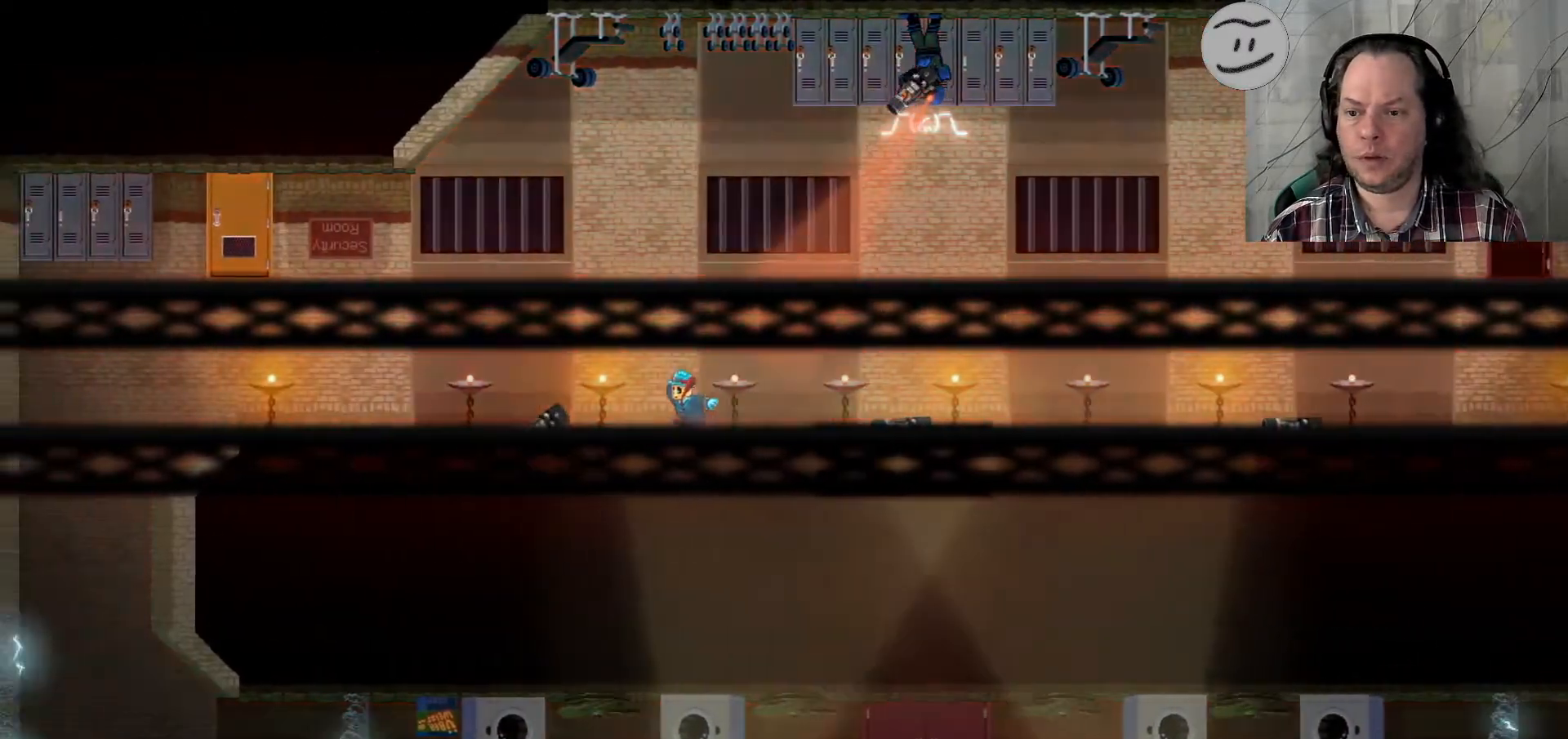
{"buttons": ["SQUARE"], "left_stick": "left", "right_stick": "center", "events": []}
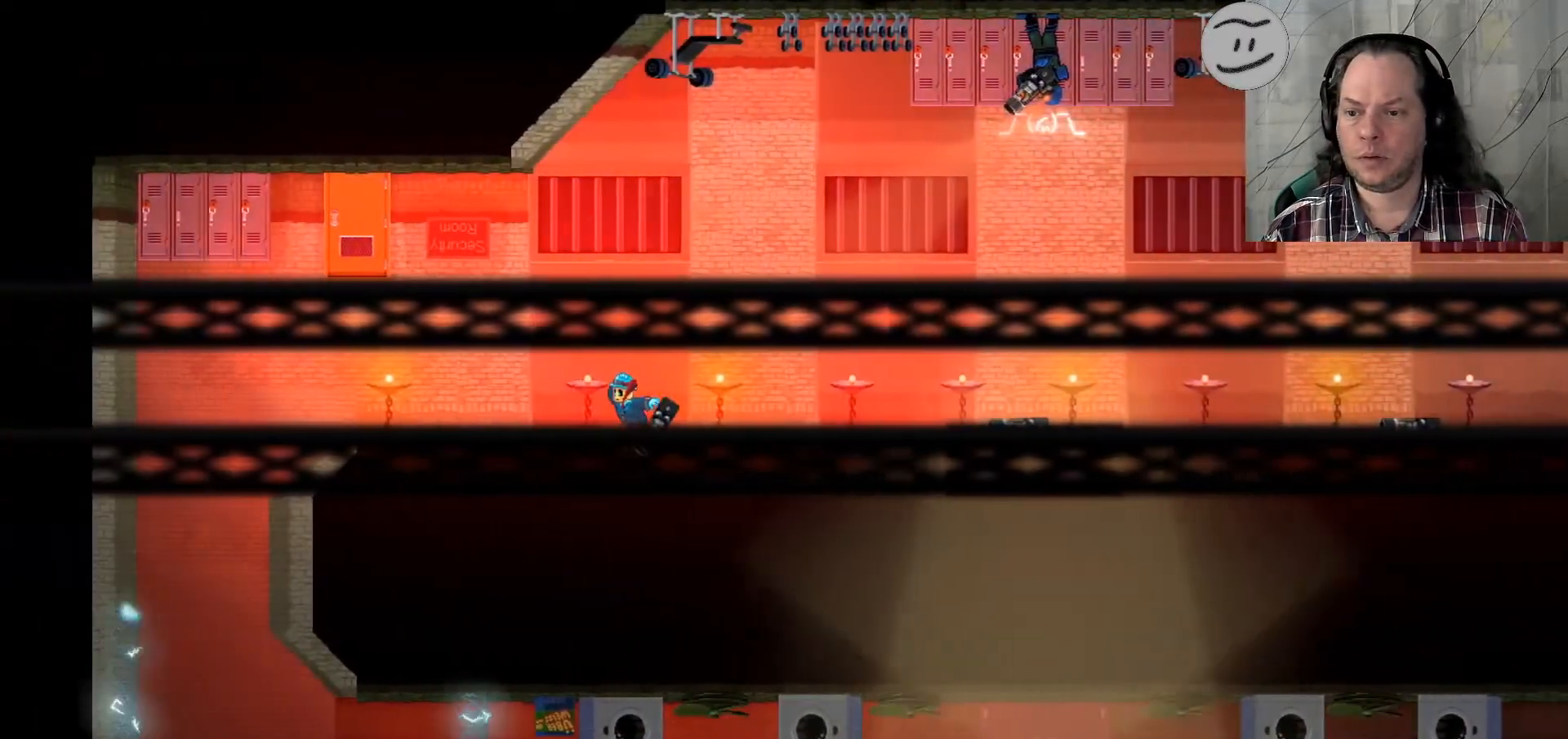
{"buttons": ["SQUARE"], "left_stick": "left", "right_stick": "center", "events": []}
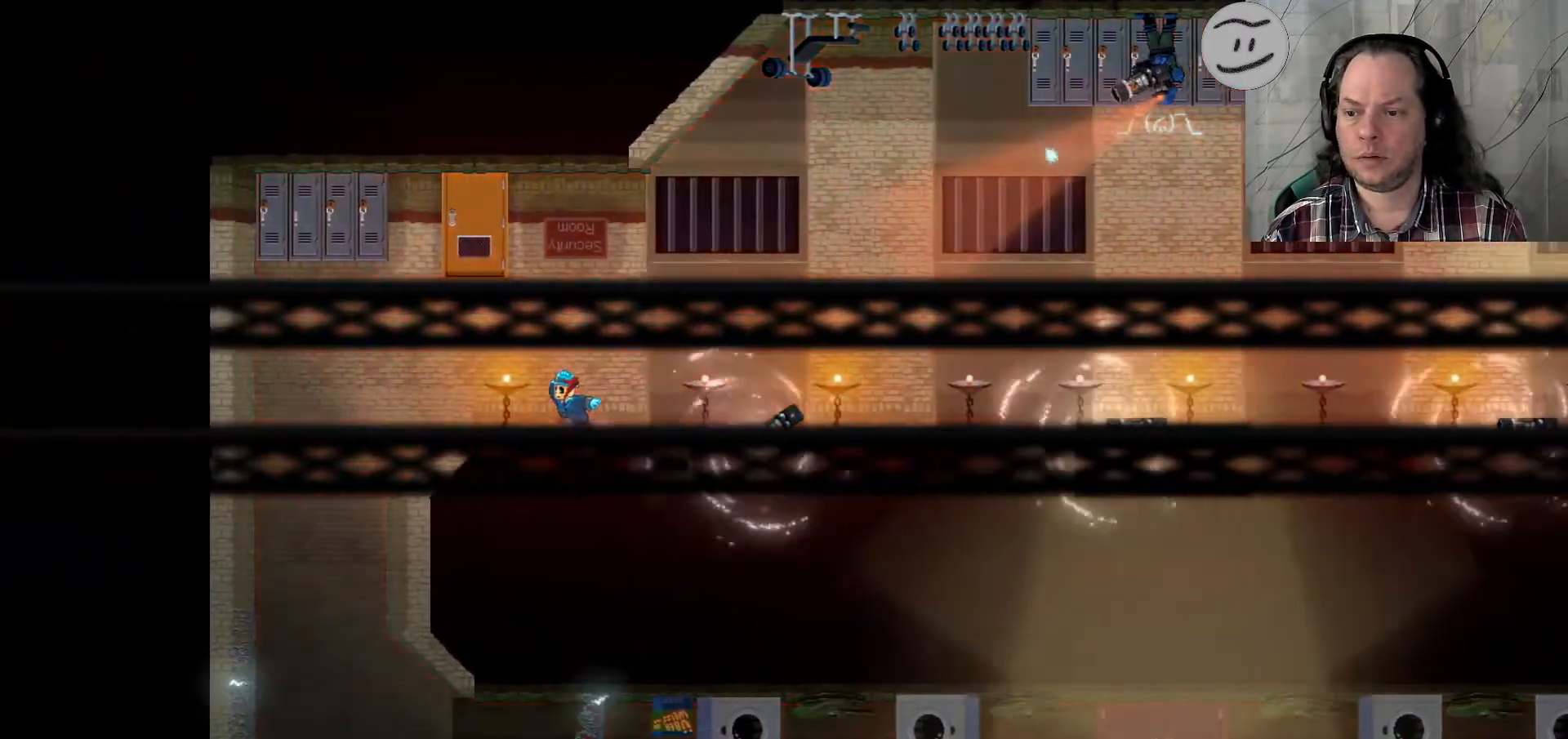
{"buttons": ["SQUARE"], "left_stick": "left", "right_stick": "center", "events": []}
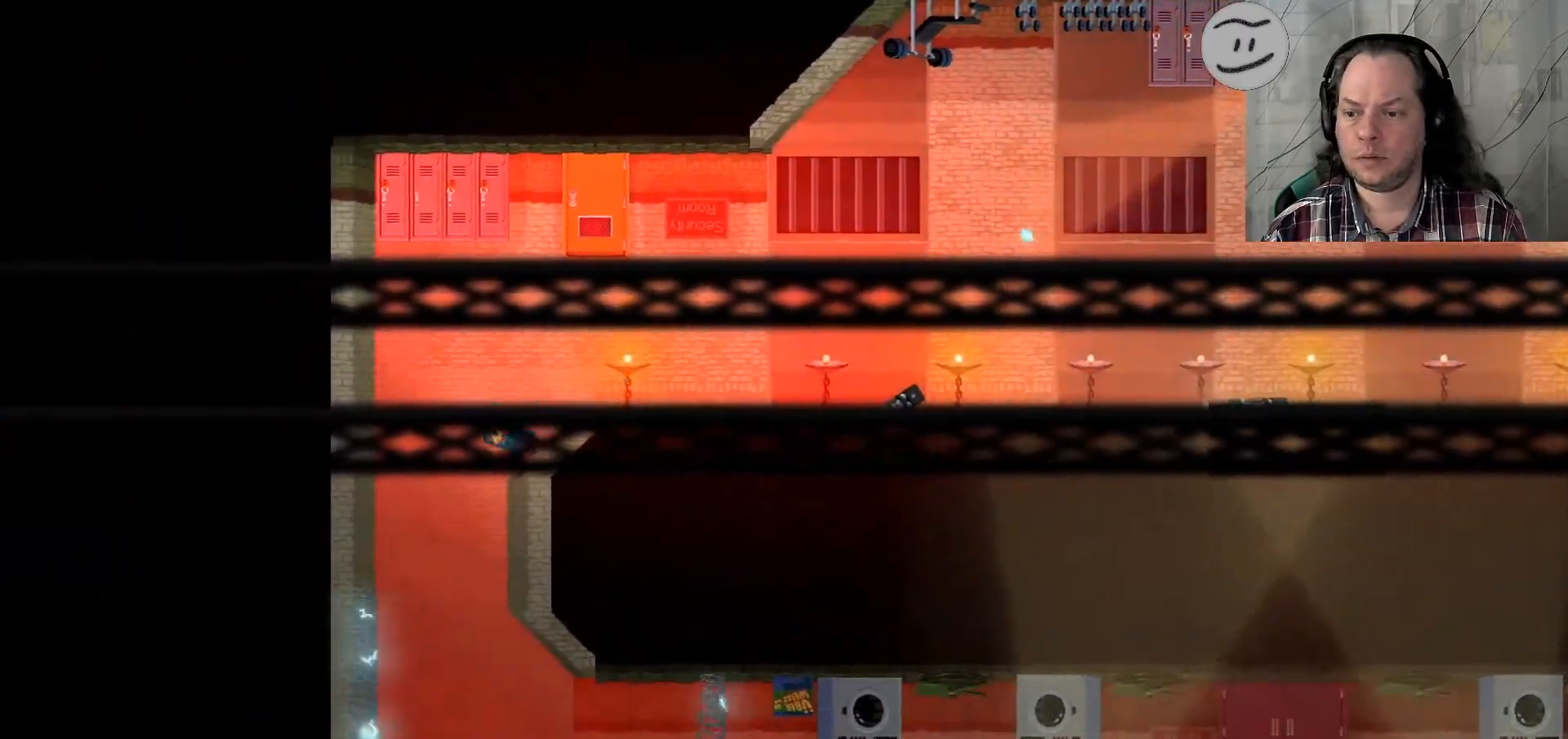
{"buttons": ["SQUARE"], "left_stick": "left", "right_stick": "center", "events": []}
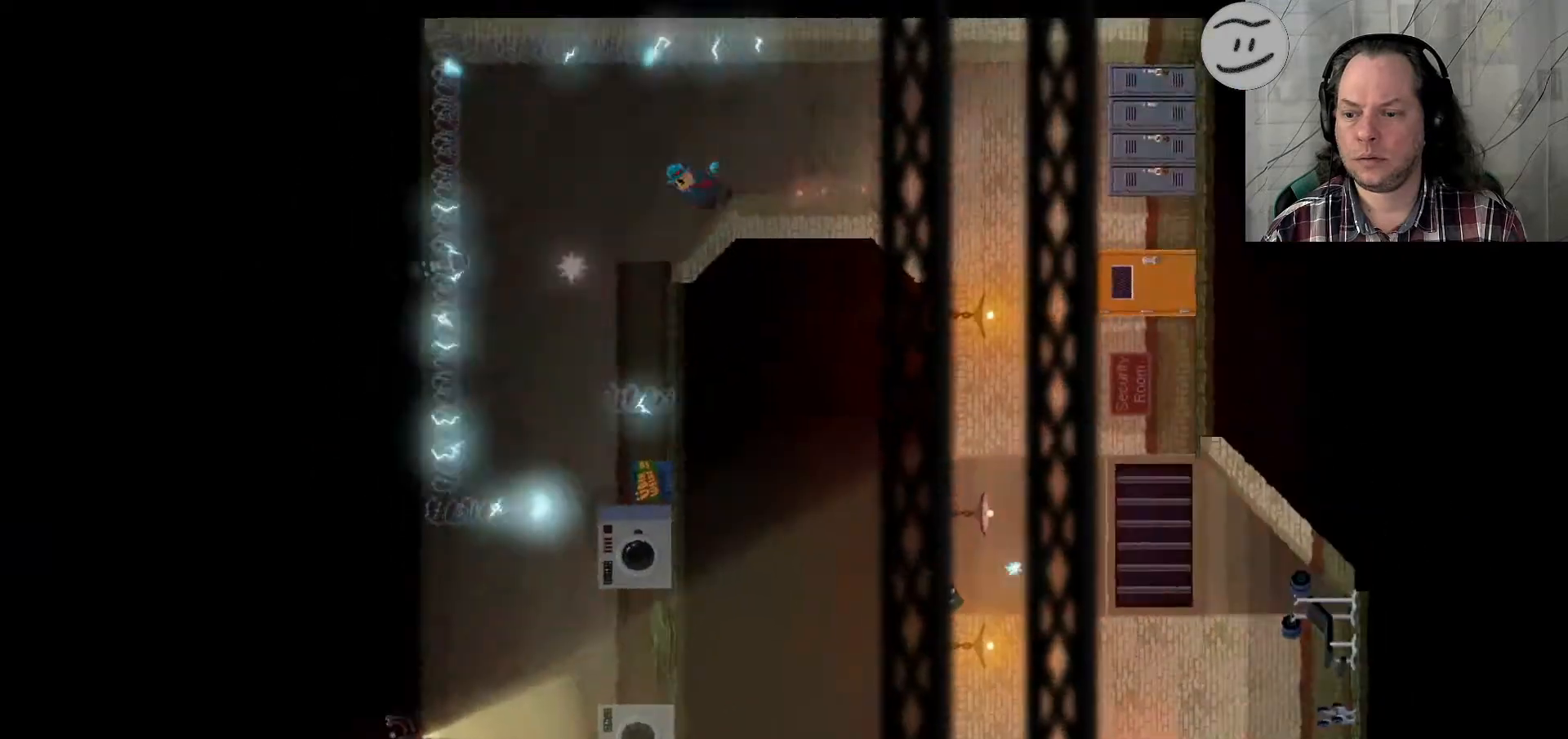
{"buttons": ["CROSS", "SQUARE"], "left_stick": "left", "right_stick": "center", "events": [[367, "CROSS", "down"]]}
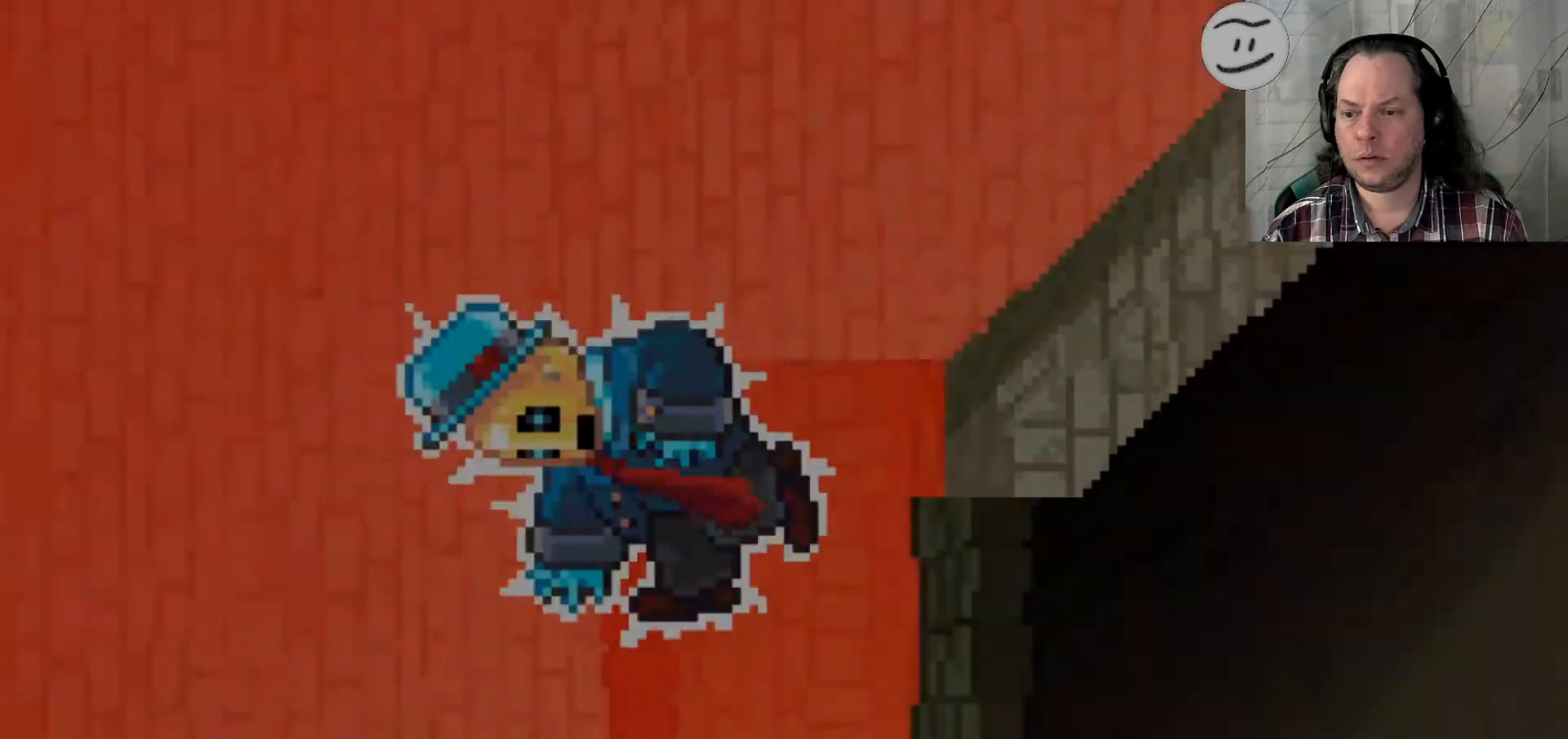
{"buttons": [], "left_stick": "left", "right_stick": "center", "events": [[200, "CROSS", "up"], [233, "L1", "down"], [233, "R1", "down"], [233, "SQUARE", "up"], [400, "L1", "up"], [433, "R1", "up"]]}